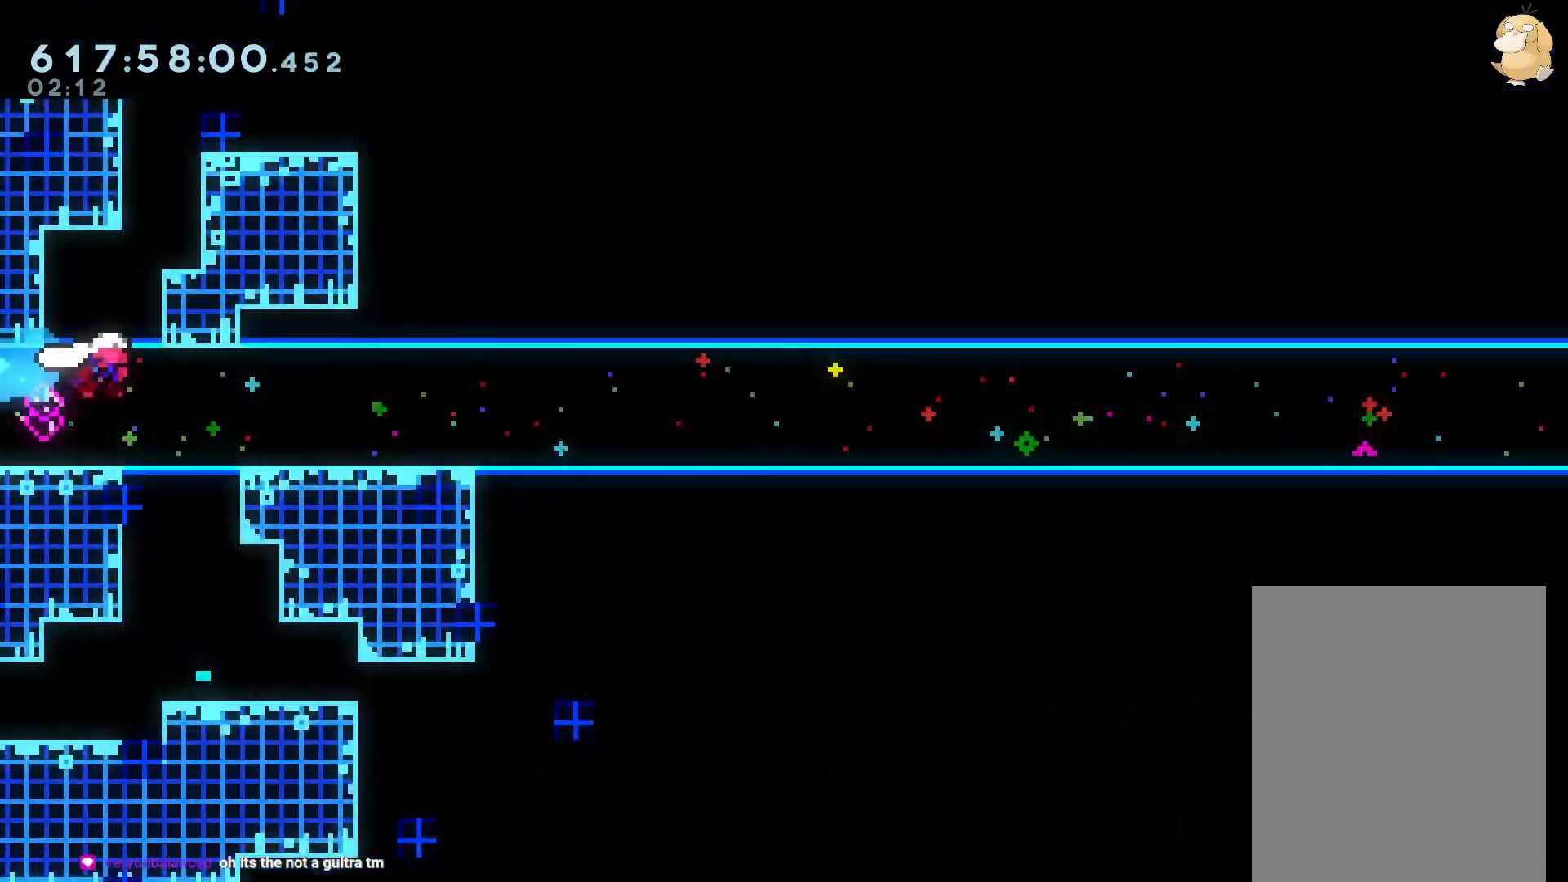
Gameplay with a controller (Nintendo layout); each line is a JSON object with the inputs held at the frame after it. "events" lists button and stick changes between this image and that frame as [ms after this image, input, new state], when the widget could be followed in between. Not read: DPAD_UP HOME L3 R2 R3 SELECT START Y.
{"buttons": ["B", "DPAD_RIGHT"], "left_stick": "center", "right_stick": "center", "events": [[417, "B", "down"]]}
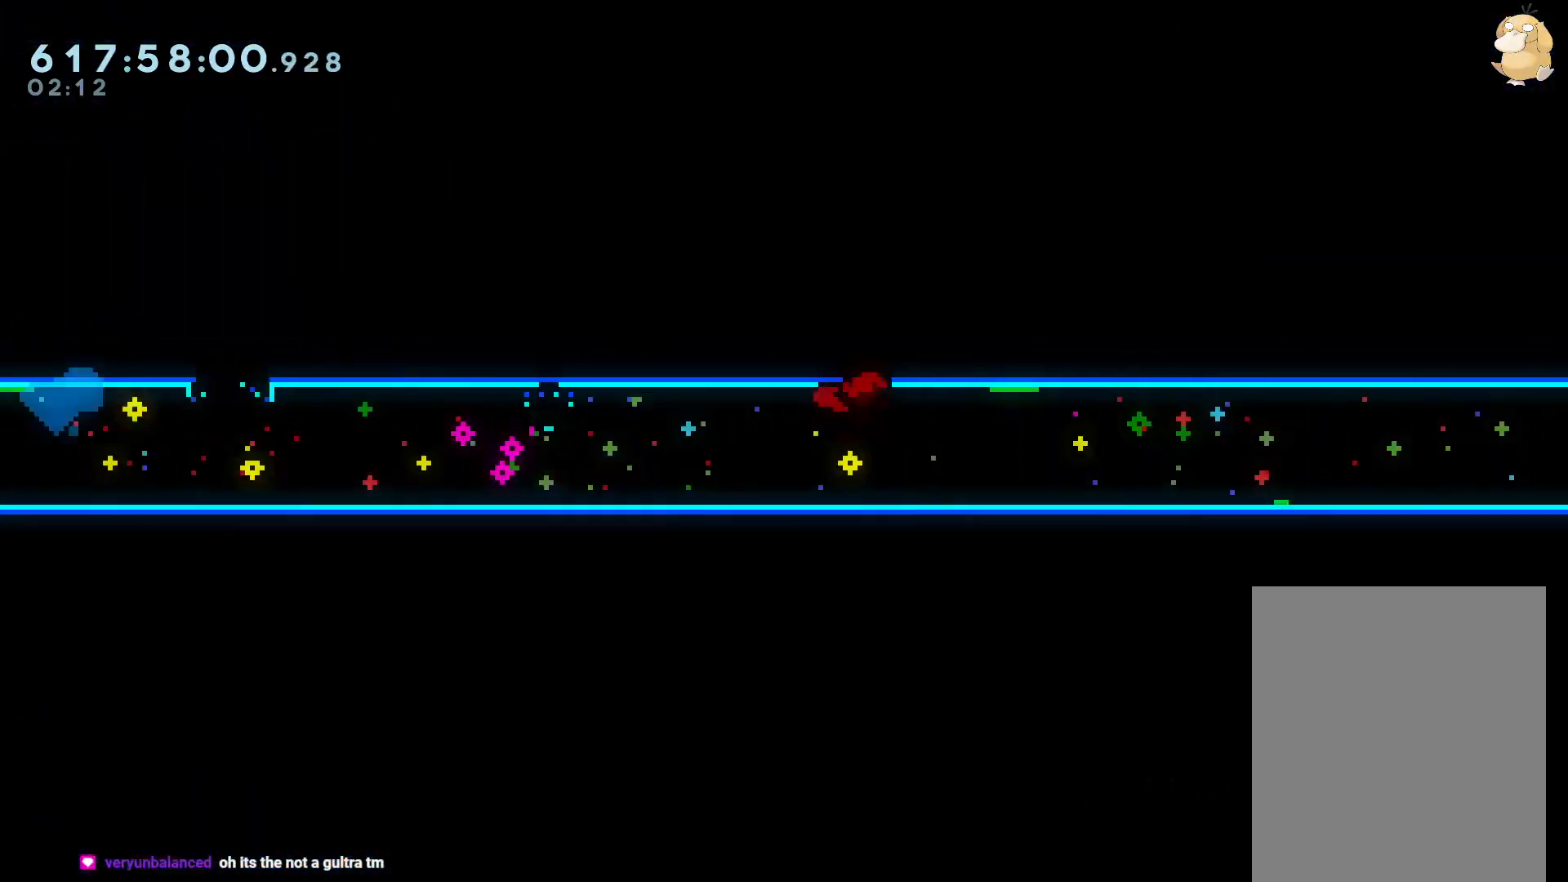
{"buttons": ["B", "L2", "DPAD_RIGHT"], "left_stick": "center", "right_stick": "center", "events": [[217, "L2", "down"], [367, "B", "up"], [400, "B", "down"]]}
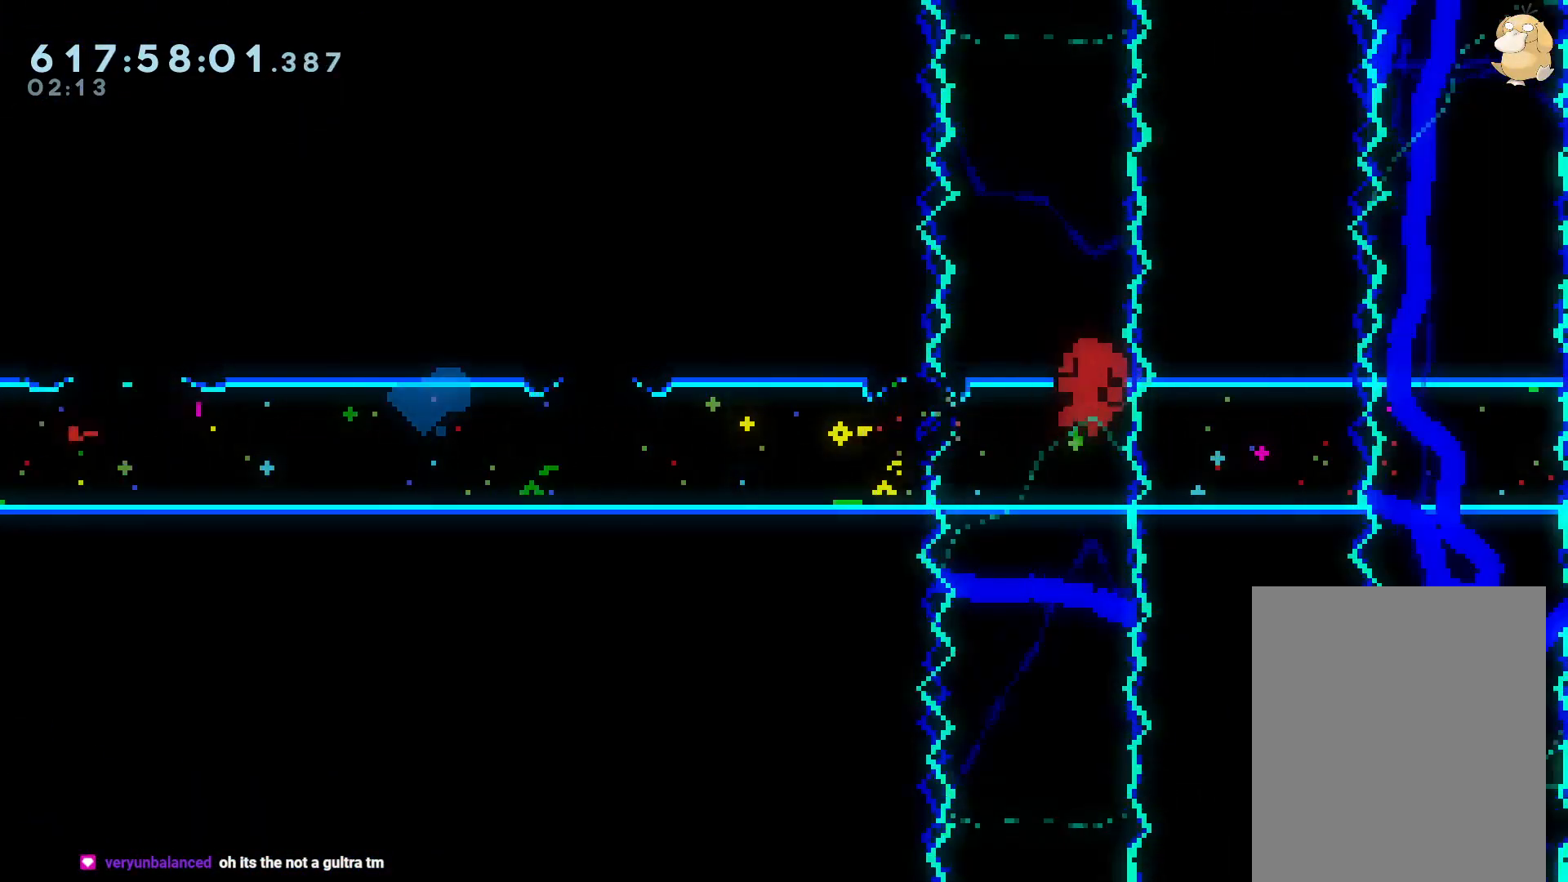
{"buttons": [], "left_stick": "center", "right_stick": "center"}
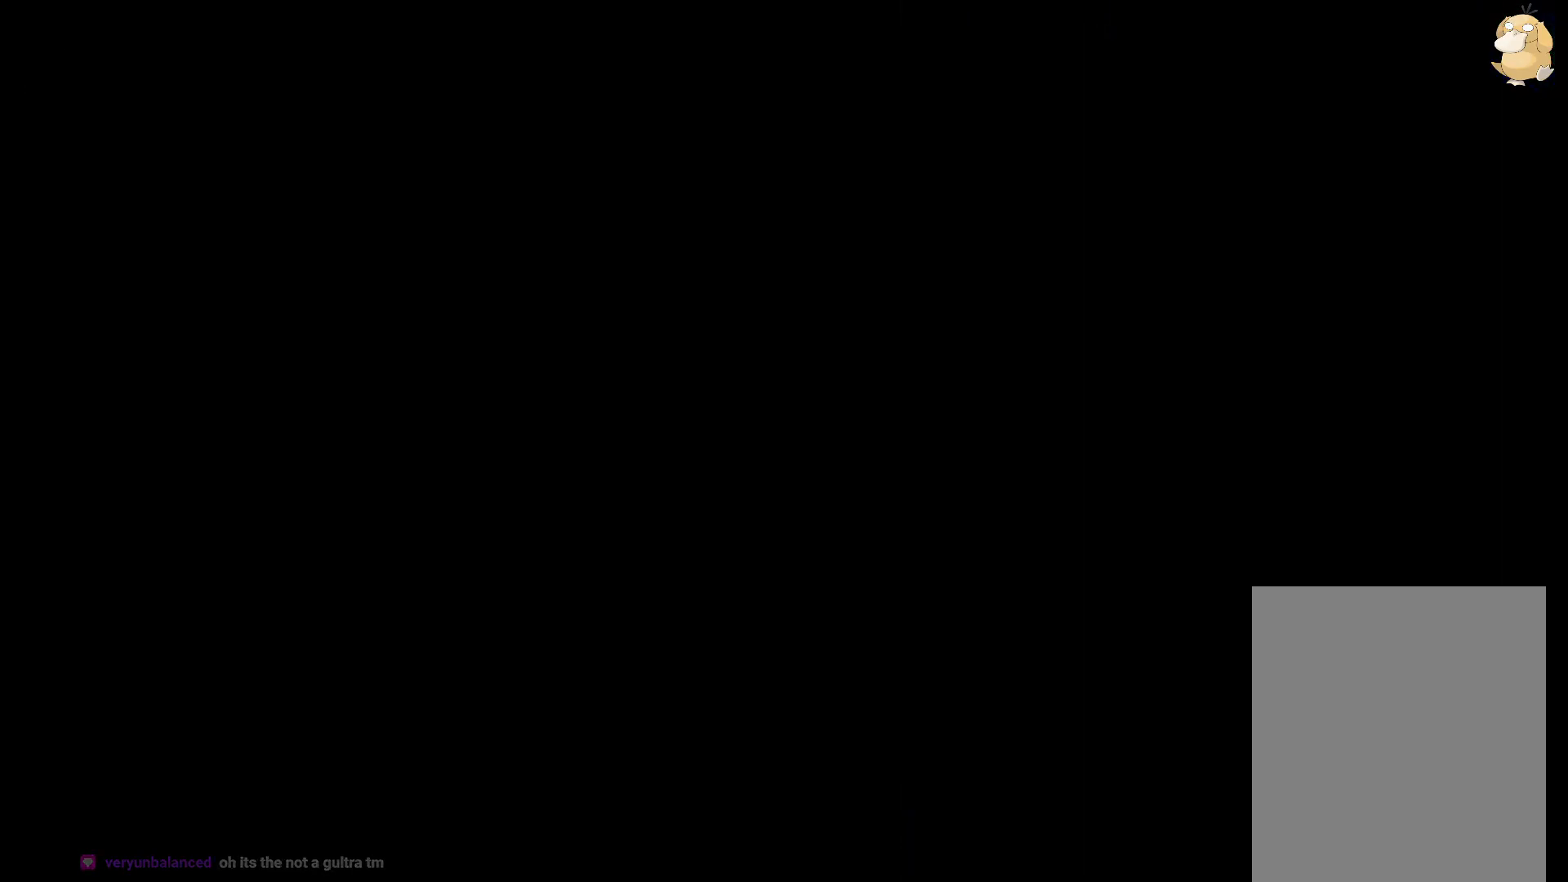
{"buttons": [], "left_stick": "center", "right_stick": "center", "events": []}
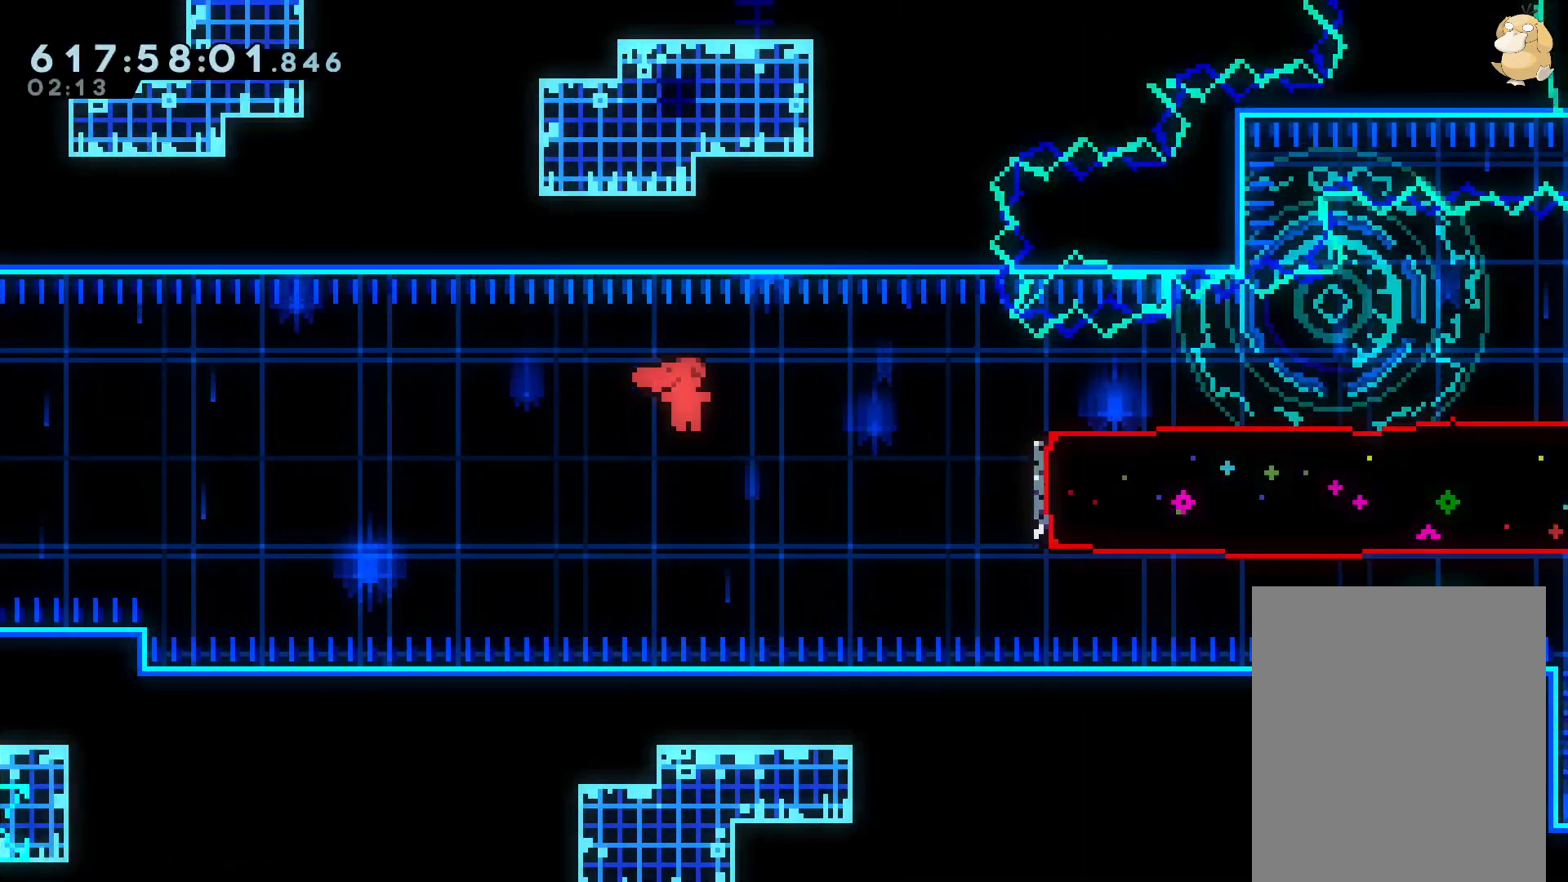
{"buttons": ["DPAD_RIGHT"], "left_stick": "center", "right_stick": "center", "events": [[117, "DPAD_RIGHT", "down"], [217, "L1", "down"], [283, "L1", "up"]]}
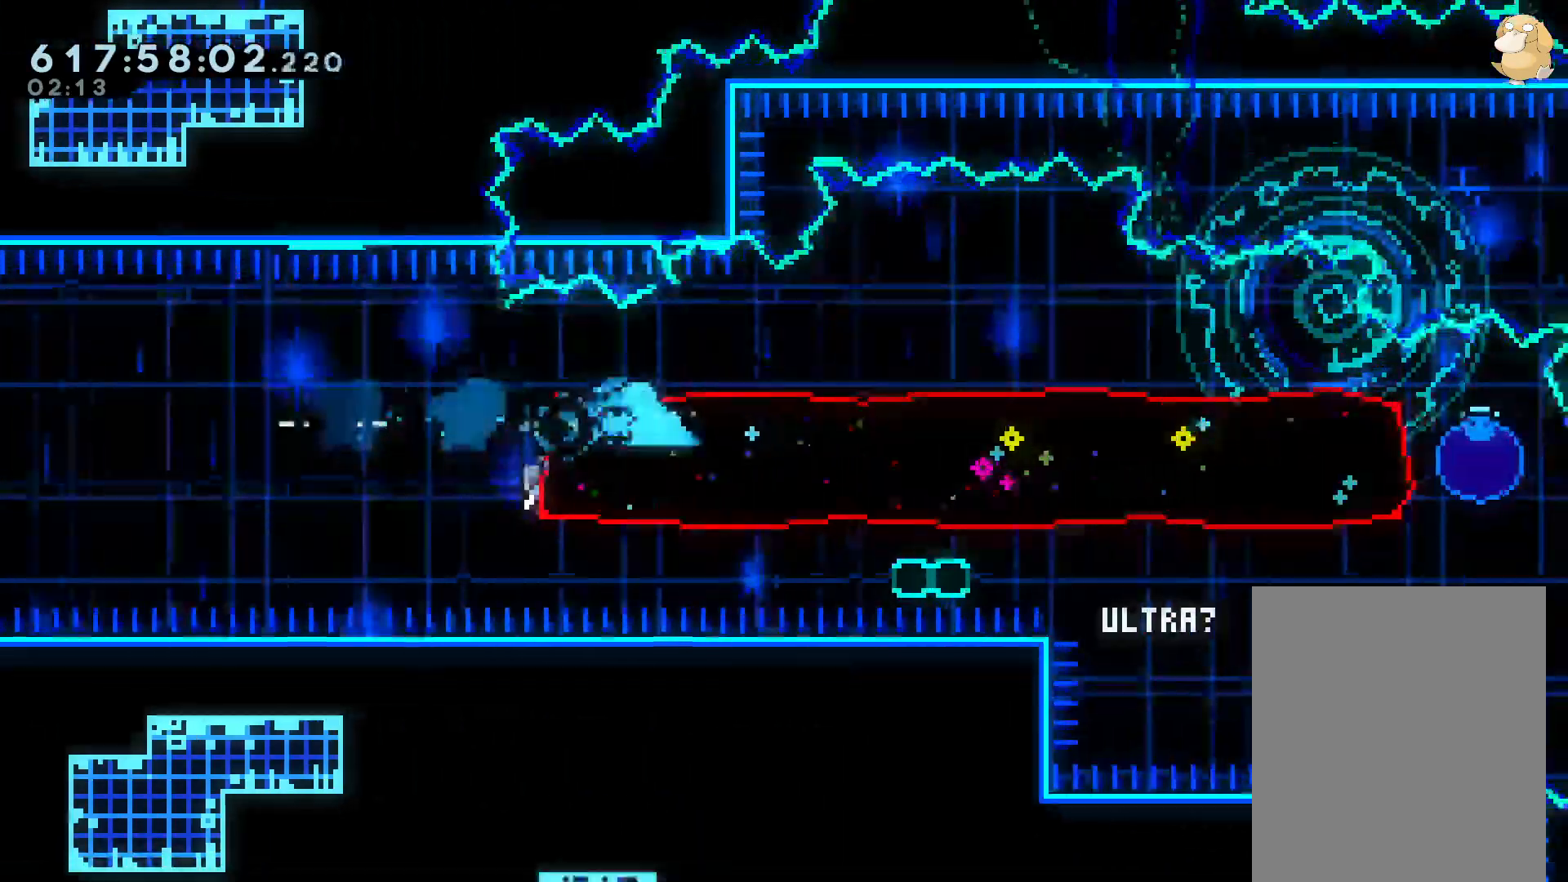
{"buttons": [], "left_stick": "center", "right_stick": "center", "events": [[300, "DPAD_RIGHT", "up"]]}
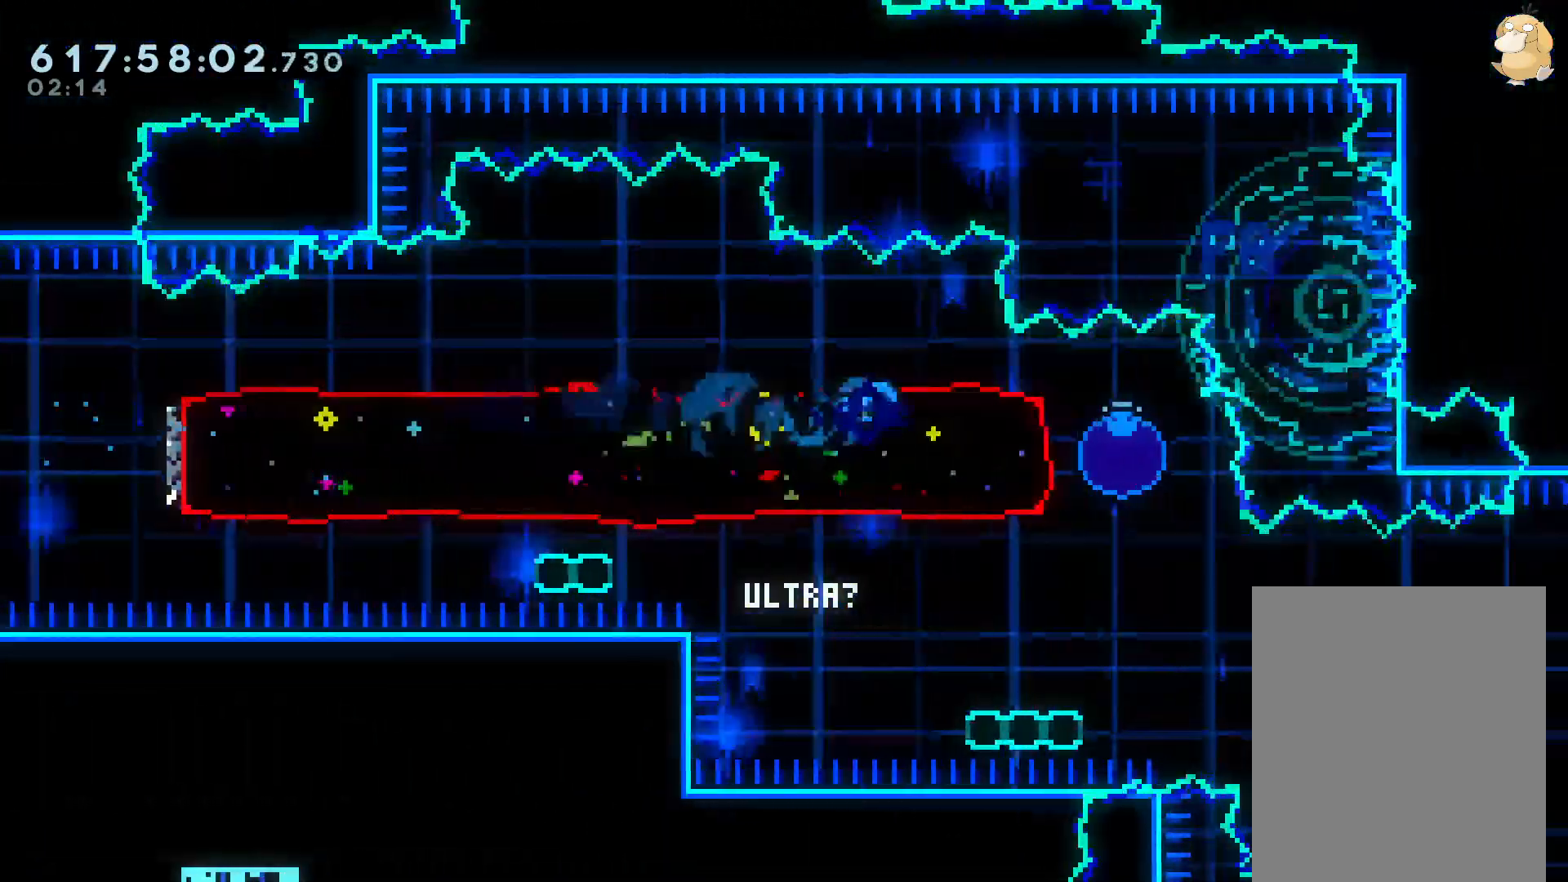
{"buttons": ["B", "R1", "DPAD_LEFT"], "left_stick": "center", "right_stick": "center", "events": [[200, "DPAD_LEFT", "down"], [200, "R1", "down"], [250, "B", "down"]]}